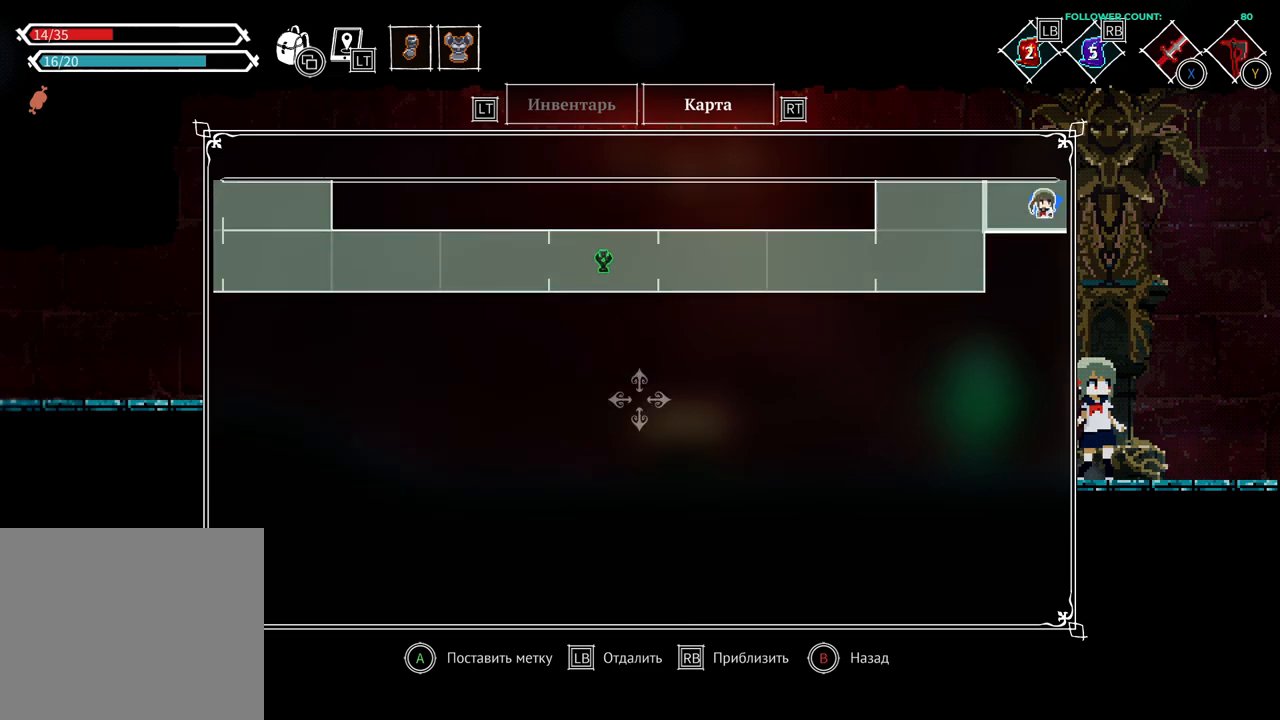
Gameplay with a controller (PlayStation layout); each line is a JSON object with the inputs held at the frame after it. "events" lists button and stick changes between this image and that frame as [ms after this image, input, new state], when the widget could be followed in between. Not read: L3 R3 SELECT START.
{"buttons": [], "left_stick": "left", "right_stick": "center", "events": []}
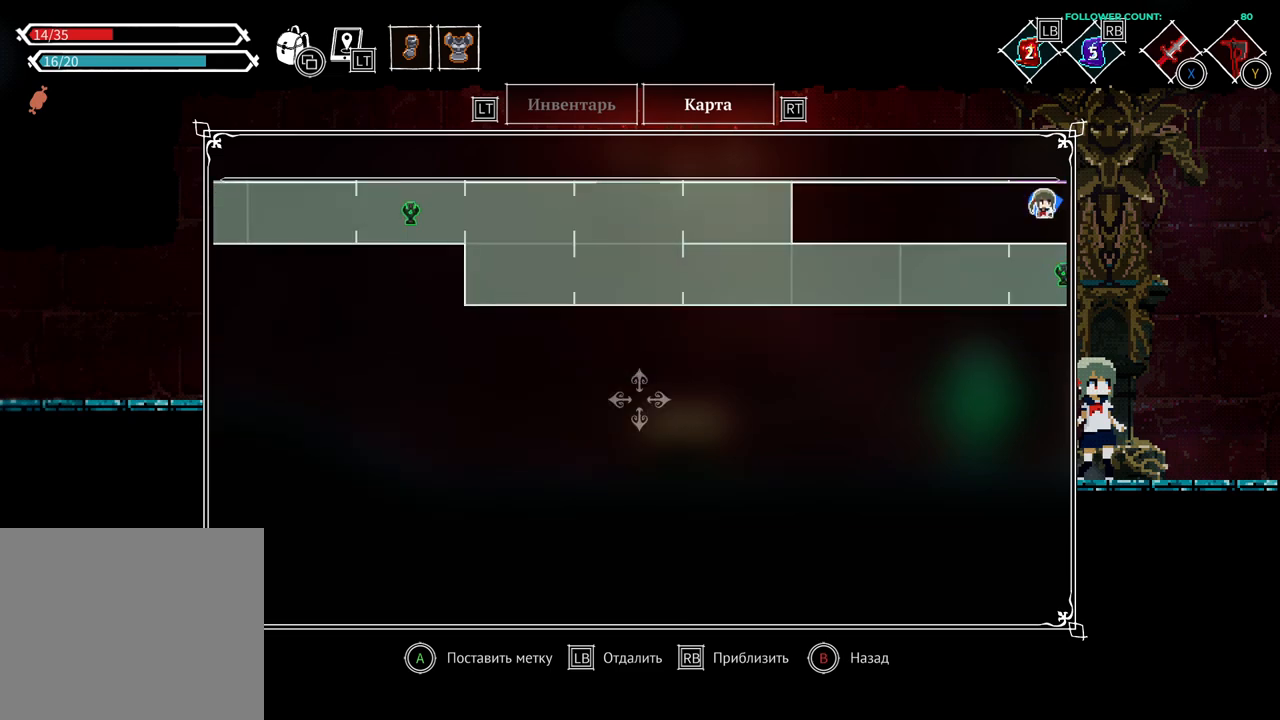
{"buttons": [], "left_stick": "left", "right_stick": "center", "events": []}
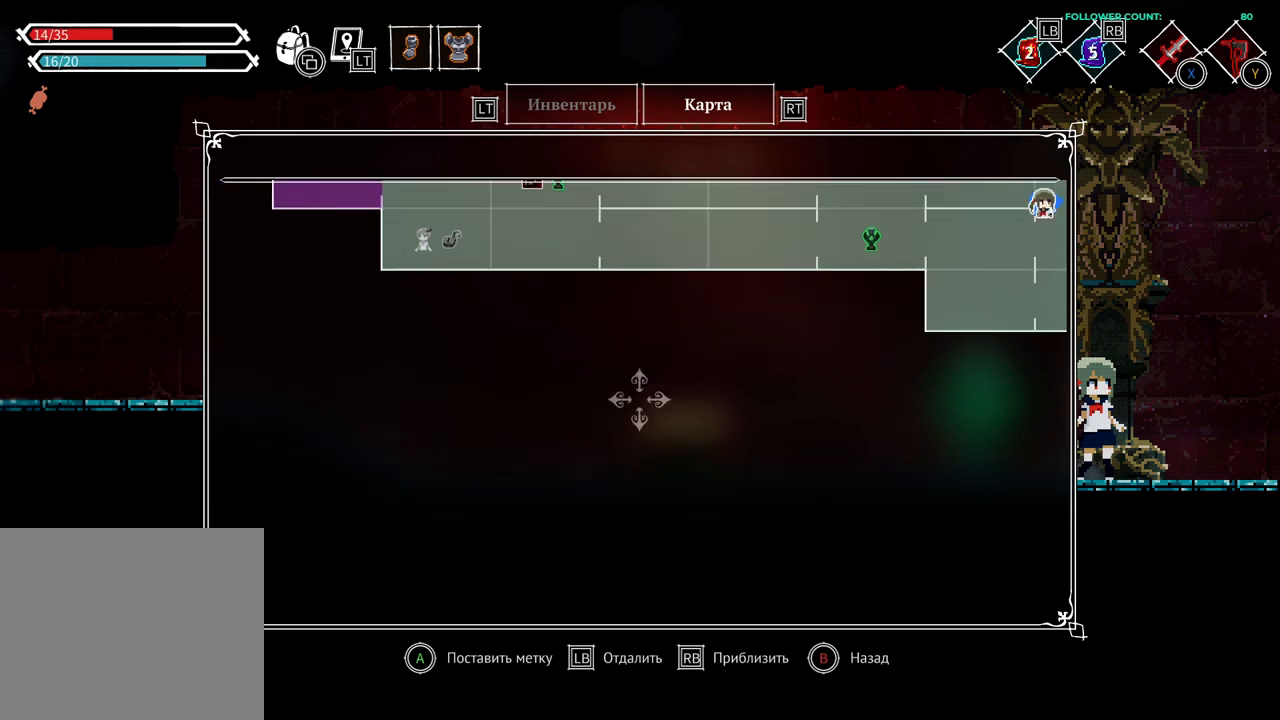
{"buttons": [], "left_stick": "left", "right_stick": "center", "events": []}
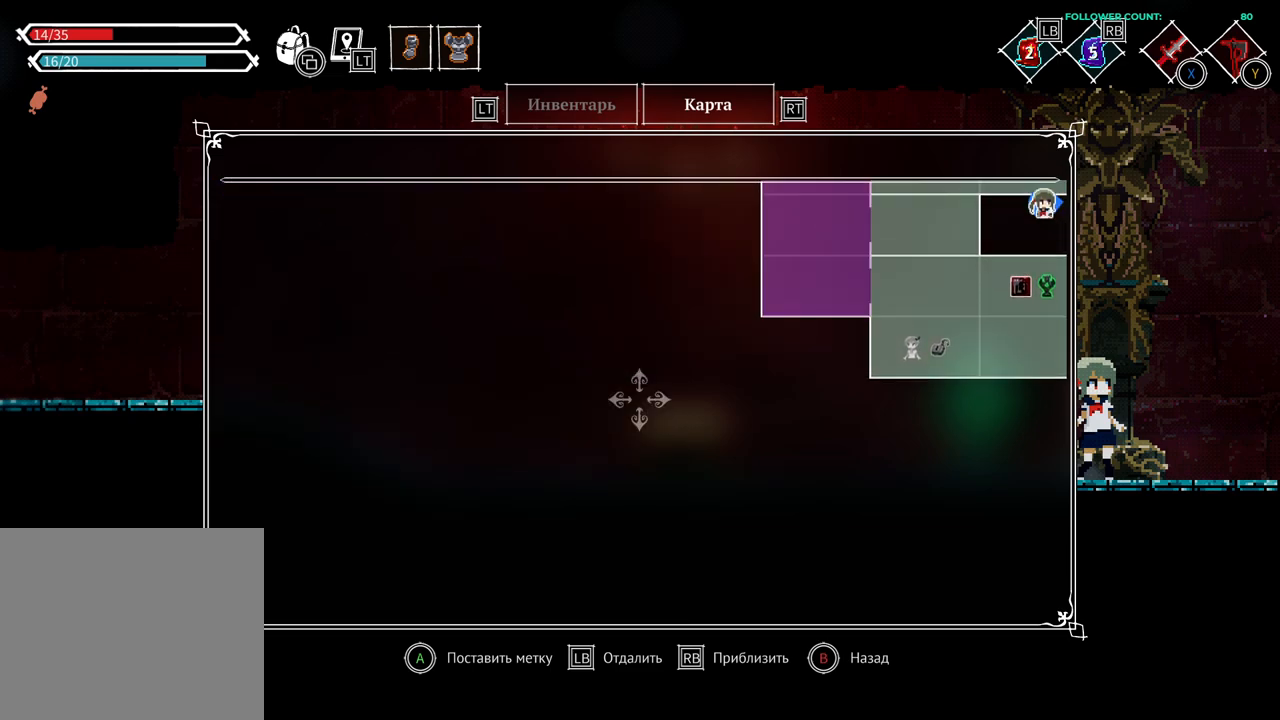
{"buttons": [], "left_stick": "left", "right_stick": "center", "events": []}
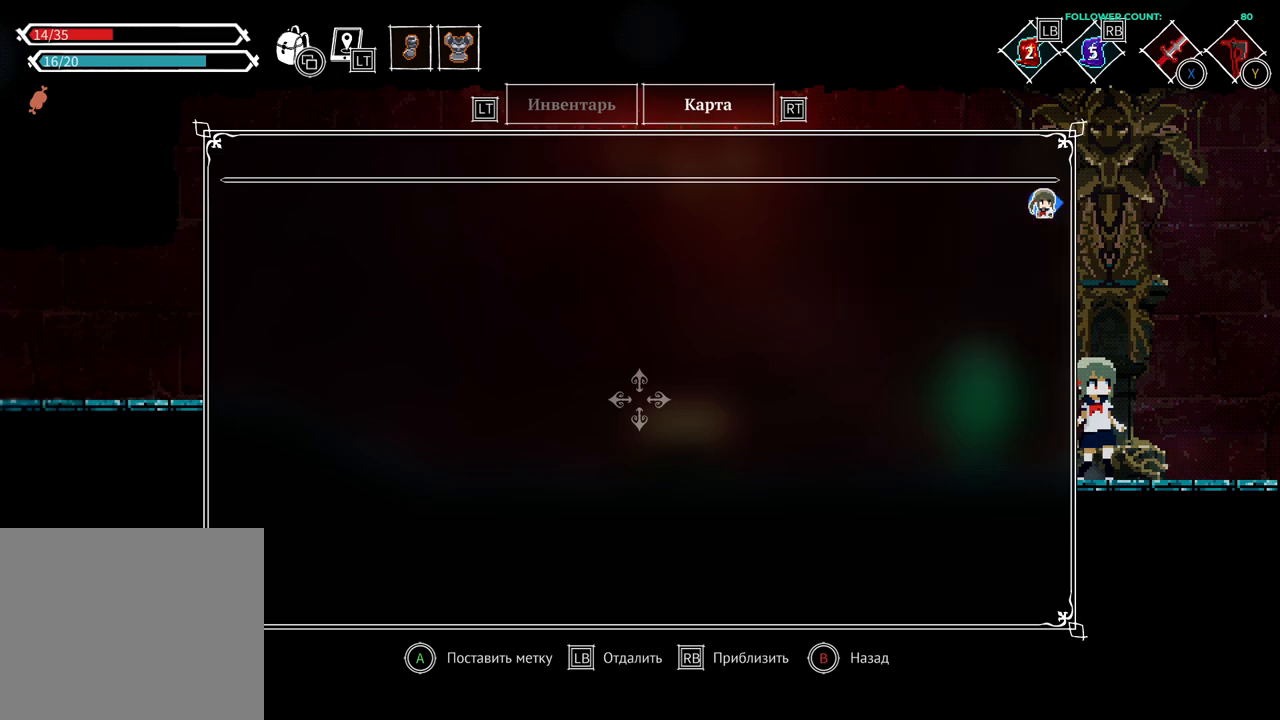
{"buttons": [], "left_stick": "left", "right_stick": "center", "events": []}